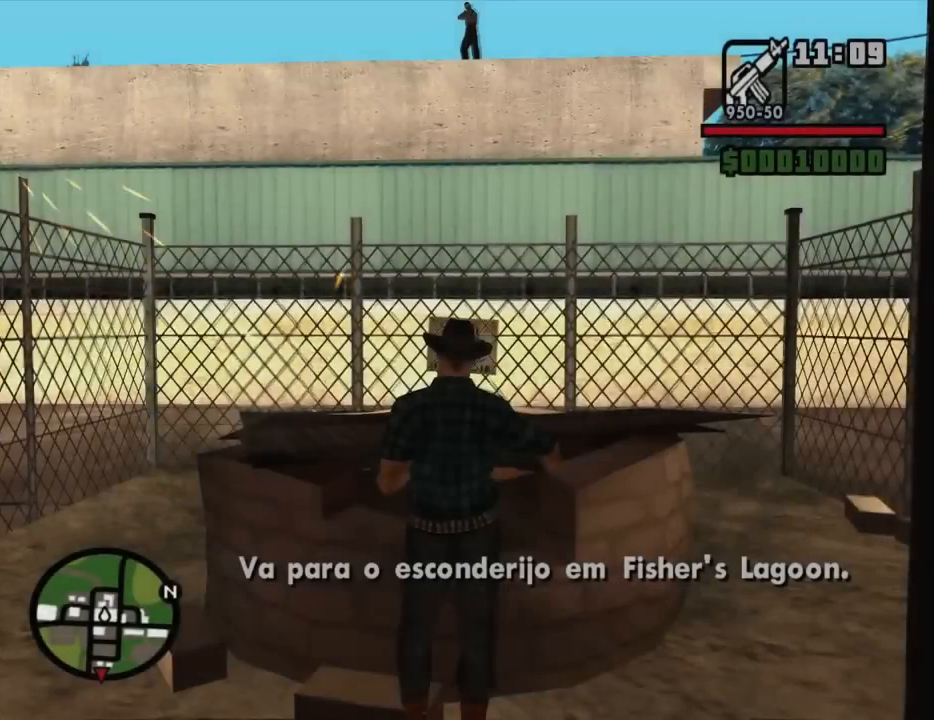
Gameplay with keyboard and mouse; each line is a JSON object with the keys and mouse buttons held at the frame after it. "events" lists presses ("down") and releases ("up") of "1", "2", "3", "4", "5", "6", "8", "a", "alt", "c", "ctrl", "d", "down", "e", "escape", "f", "f1", "f2", "f3", "g", "h", "left", "num2", "q", "r", "right", "s", "shift", "space", "t", "tab", "up", "v", "w", "x", "z", "mouse_left", "mouse_middle", "mouse_right", "mouse_wheel_up" and "mouse_wheel_down" between this image and that frame as [ms after this image, input, new state], when the widget could be followed in between. "mouse_left", "mouse_middle", "mouse_right", "mouse_wheel_up", "mouse_wheel_down" = the "left", "middle", "right", "wheel_up", "wheel_down" buttons of the "mouse" list. No other keys are recorded. Mouse movement is not recorded.
{"keys": ["a"], "mouse": [], "events": [[134, "a", "down"], [184, "w", "down"], [317, "mouse_wheel_down", "down"], [367, "mouse_wheel_down", "up"], [417, "w", "up"]]}
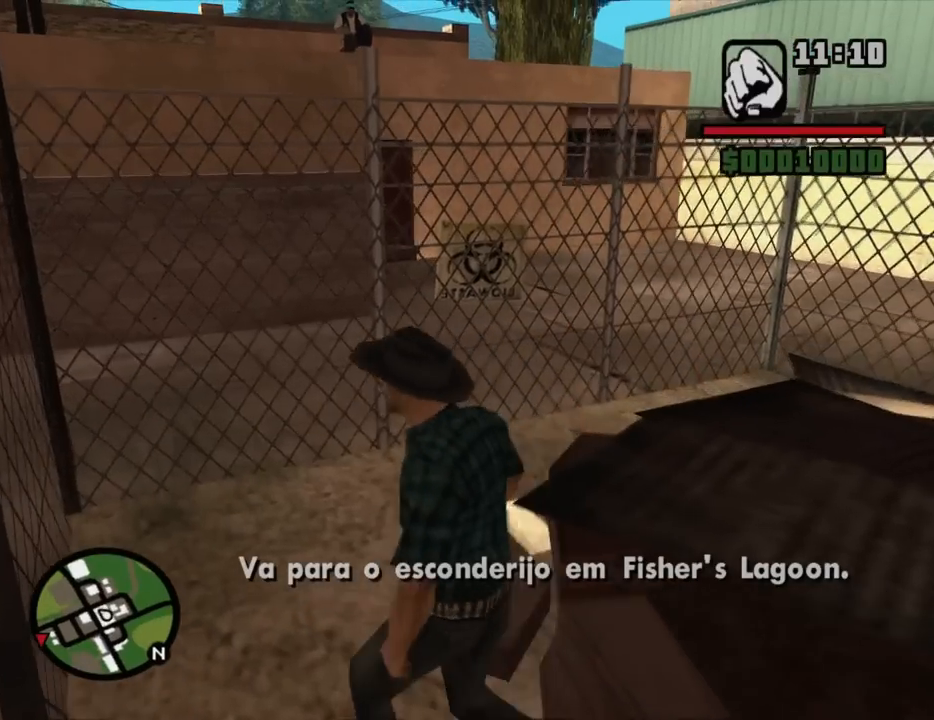
{"keys": ["s"], "mouse": [], "events": [[17, "a", "up"], [50, "mouse_wheel_down", "down"], [100, "mouse_wheel_down", "up"], [150, "d", "down"], [384, "s", "down"], [434, "d", "up"]]}
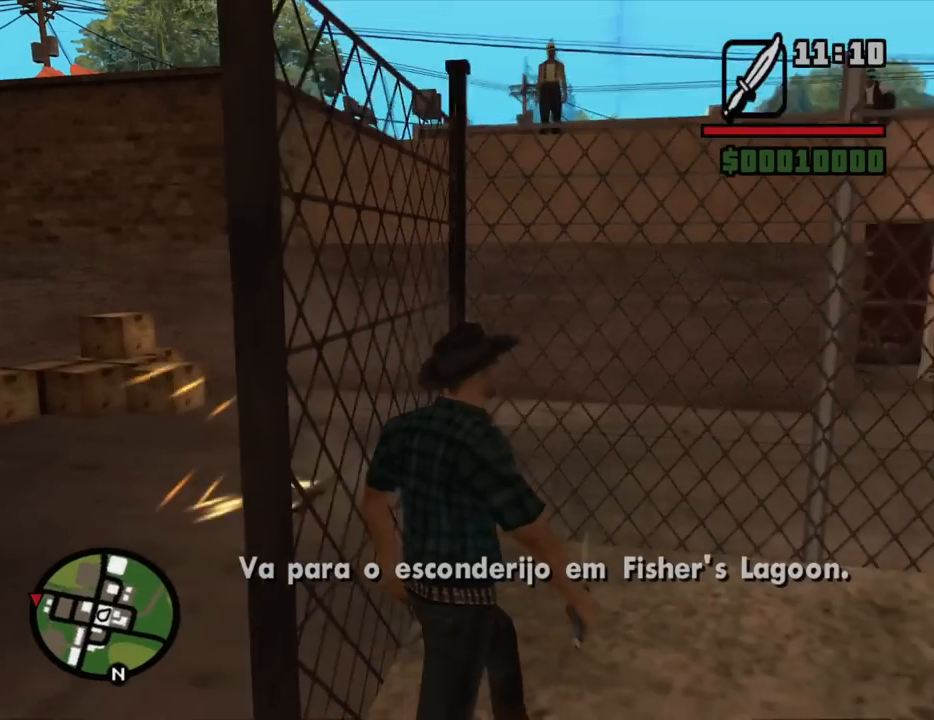
{"keys": [], "mouse": [], "events": [[84, "mouse_wheel_down", "down"], [117, "mouse_wheel_down", "up"], [267, "s", "up"], [300, "mouse_wheel_down", "down"], [350, "mouse_wheel_down", "up"]]}
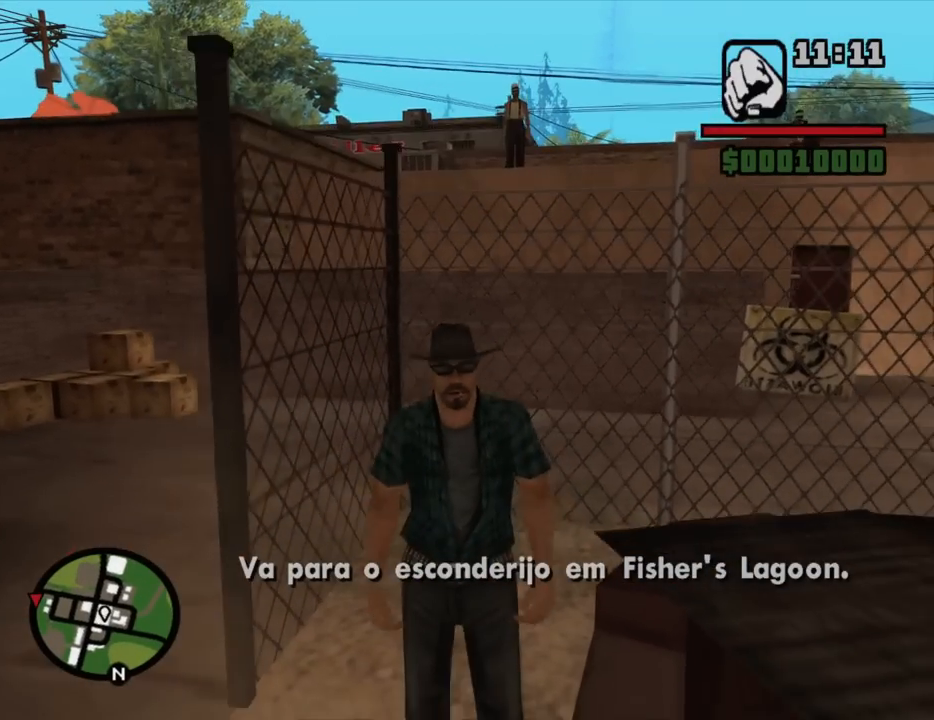
{"keys": ["c"], "mouse": ["right"], "events": [[184, "mouse_wheel_up", "down"], [234, "mouse_wheel_up", "up"], [284, "mouse_right", "down"], [467, "c", "down"]]}
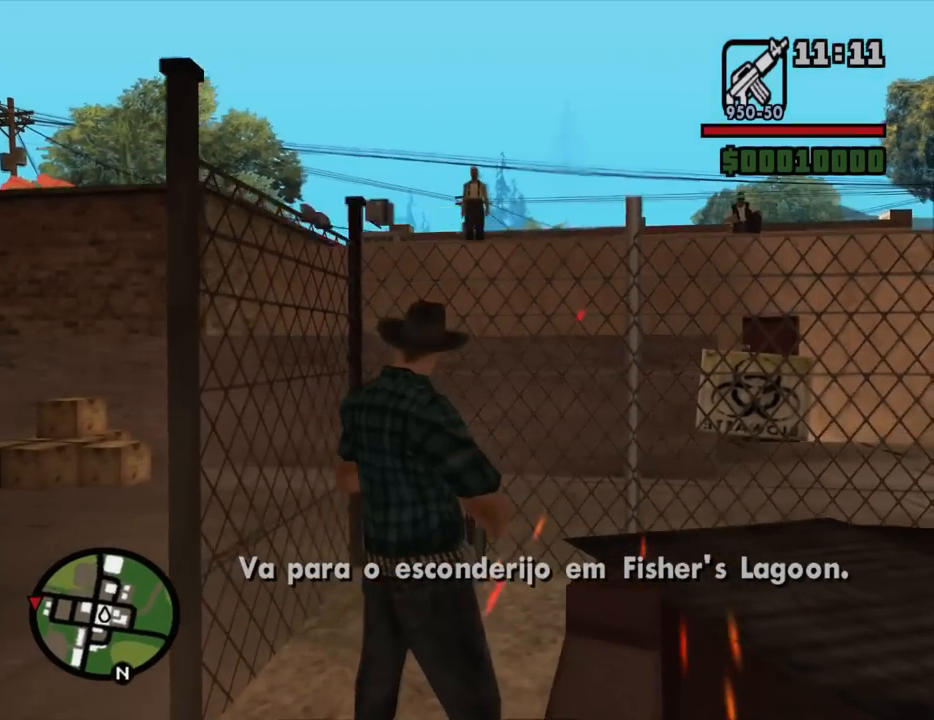
{"keys": [], "mouse": ["right"], "events": [[50, "c", "up"]]}
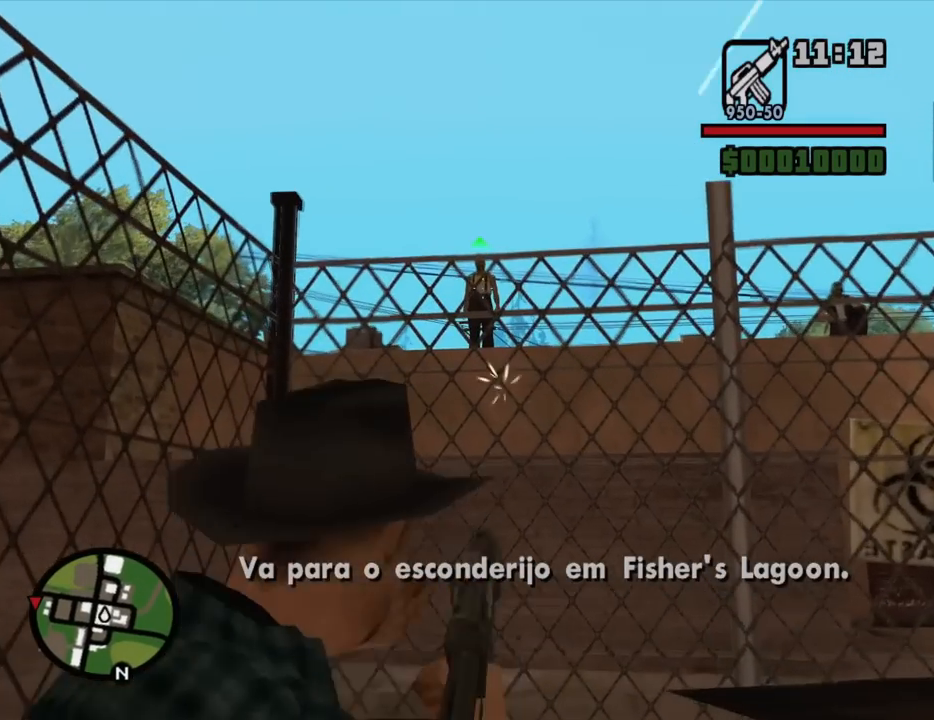
{"keys": ["c"], "mouse": [], "events": [[167, "mouse_left", "down"], [300, "mouse_left", "up"], [350, "mouse_left", "down"], [450, "mouse_left", "up"], [500, "c", "down"], [500, "mouse_right", "up"]]}
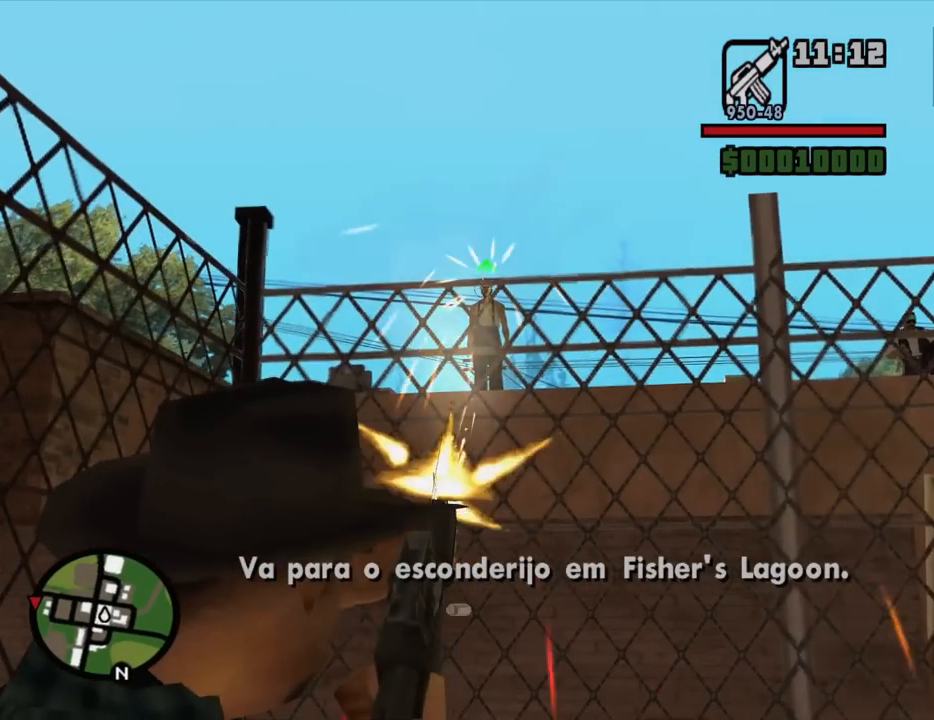
{"keys": ["a", "w"], "mouse": [], "events": [[84, "c", "up"], [184, "mouse_wheel_down", "down"], [184, "w", "down"], [234, "mouse_wheel_down", "up"], [284, "a", "down"]]}
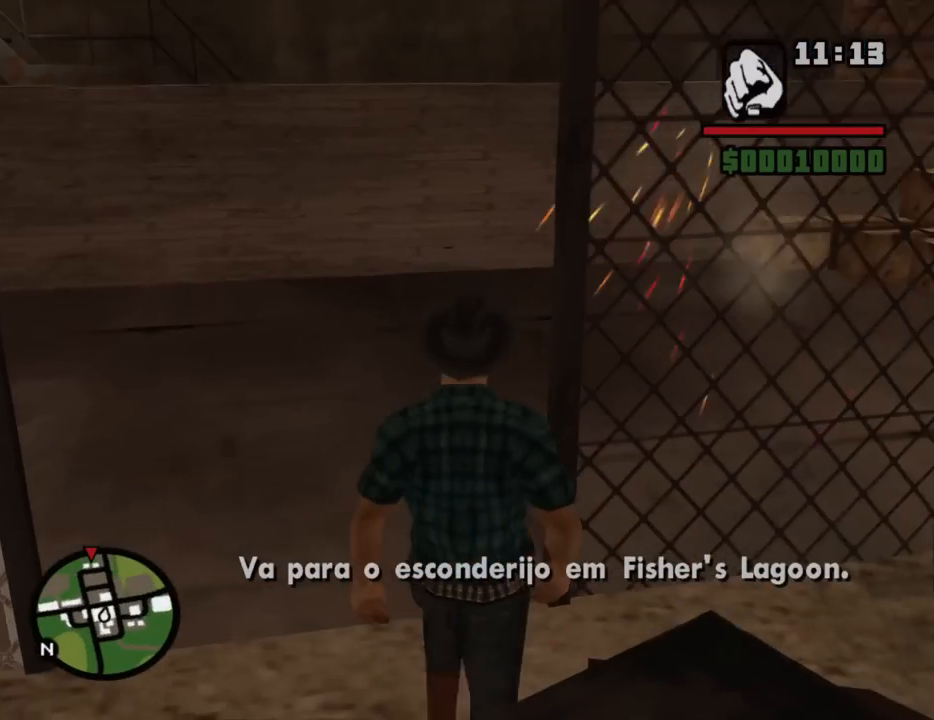
{"keys": ["w"], "mouse": [], "events": [[17, "a", "up"], [100, "space", "down"], [250, "space", "up"], [300, "space", "down"], [434, "space", "up"]]}
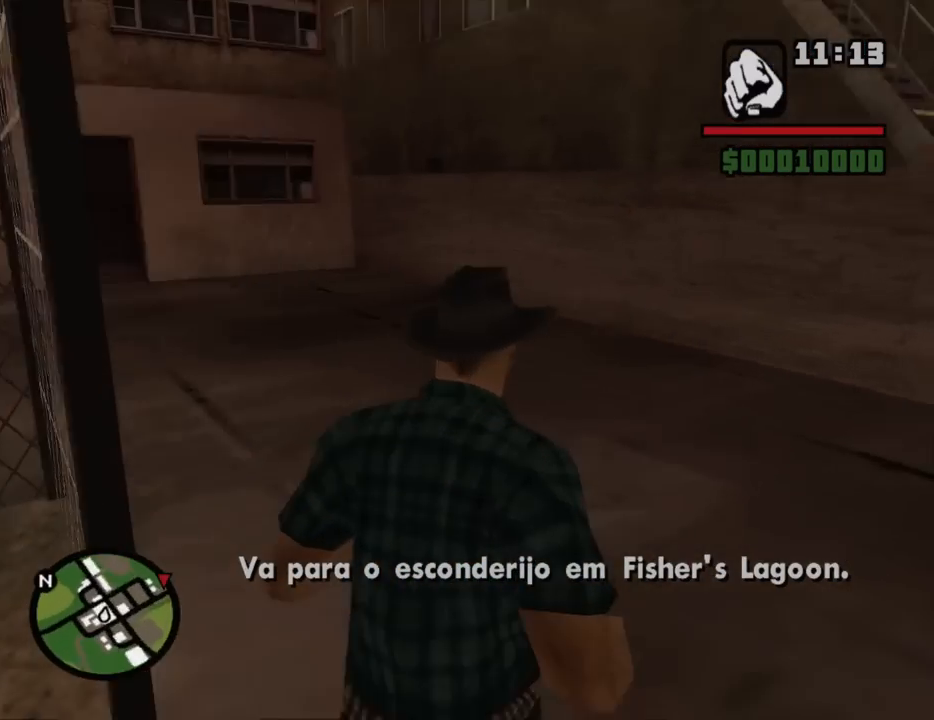
{"keys": ["d", "space", "w"], "mouse": [], "events": [[34, "space", "down"], [117, "space", "up"], [217, "d", "down"], [217, "space", "down"], [300, "space", "up"], [450, "space", "down"]]}
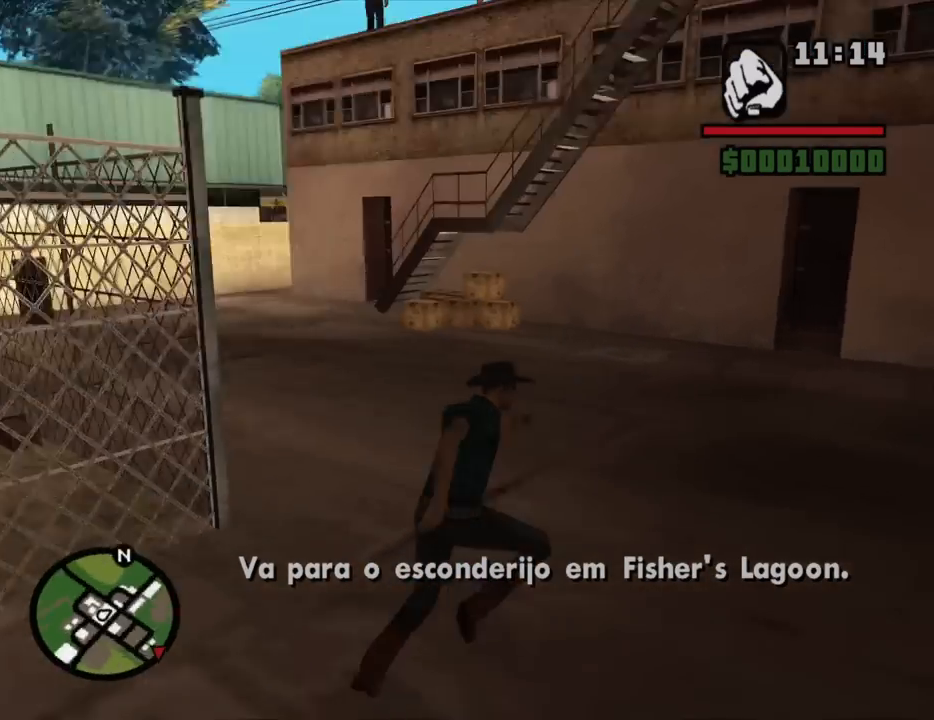
{"keys": ["w"], "mouse": [], "events": [[50, "space", "up"], [134, "space", "down"], [184, "d", "up"], [234, "space", "up"], [317, "space", "down"], [467, "space", "up"]]}
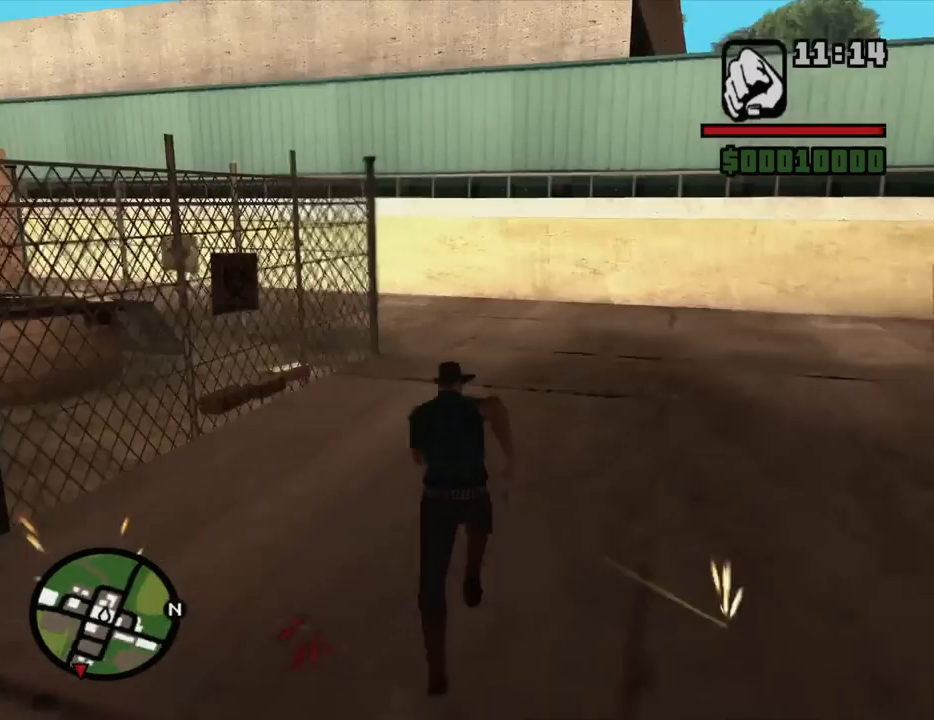
{"keys": ["space", "w"], "mouse": [], "events": [[17, "d", "down"], [17, "space", "down"], [150, "space", "up"], [200, "space", "down"], [334, "space", "up"], [434, "d", "up"], [434, "space", "down"]]}
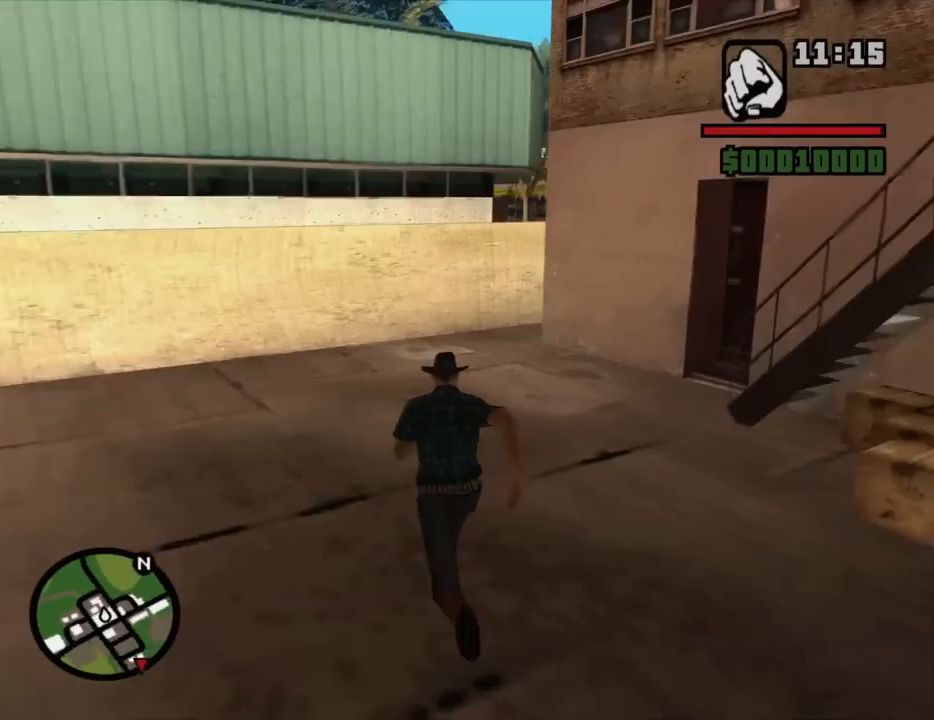
{"keys": ["a", "w"], "mouse": [], "events": [[34, "space", "up"], [117, "a", "down"], [117, "space", "down"], [217, "space", "up"], [317, "space", "down"], [400, "space", "up"]]}
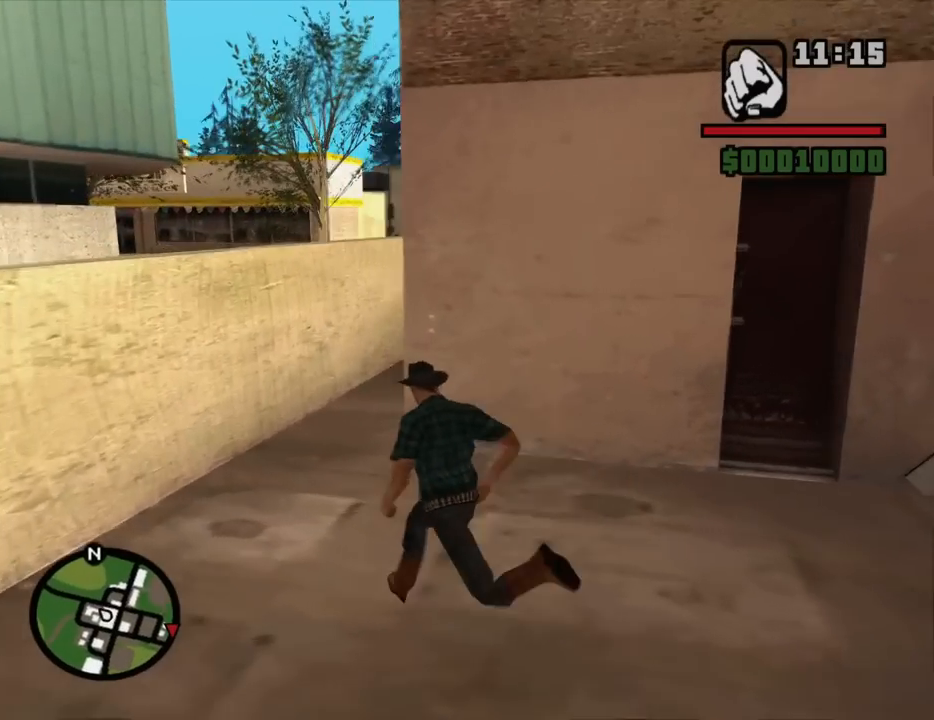
{"keys": ["space", "w"], "mouse": [], "events": [[50, "space", "down"], [84, "a", "up"], [134, "space", "up"], [234, "space", "down"], [334, "space", "up"], [417, "space", "down"]]}
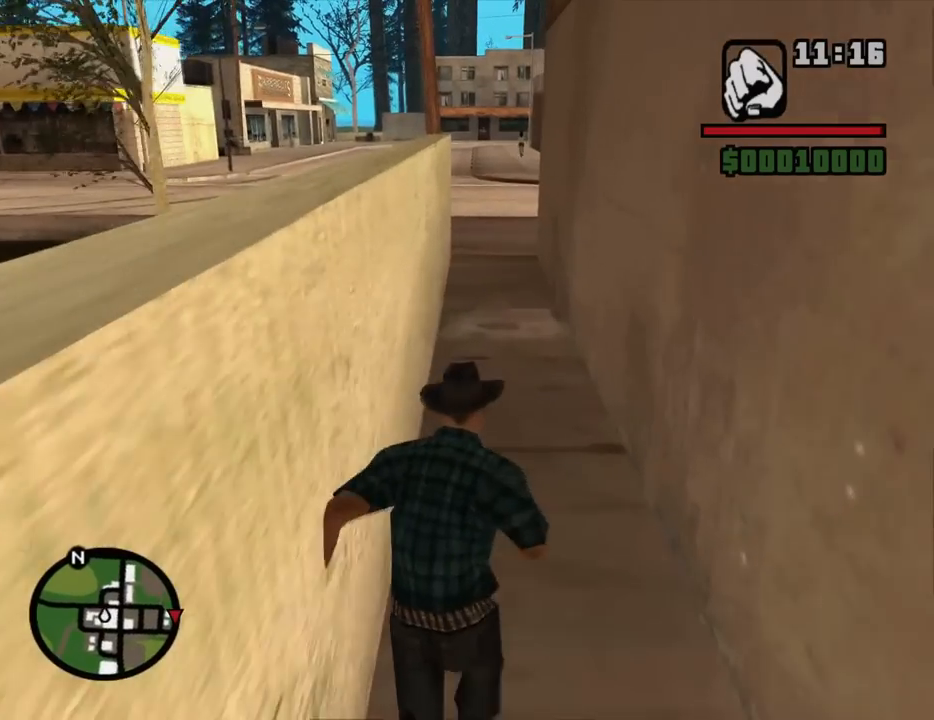
{"keys": ["space", "w"], "mouse": [], "events": [[17, "space", "up"], [100, "space", "down"], [200, "space", "up"], [300, "space", "down"], [384, "space", "up"], [484, "space", "down"]]}
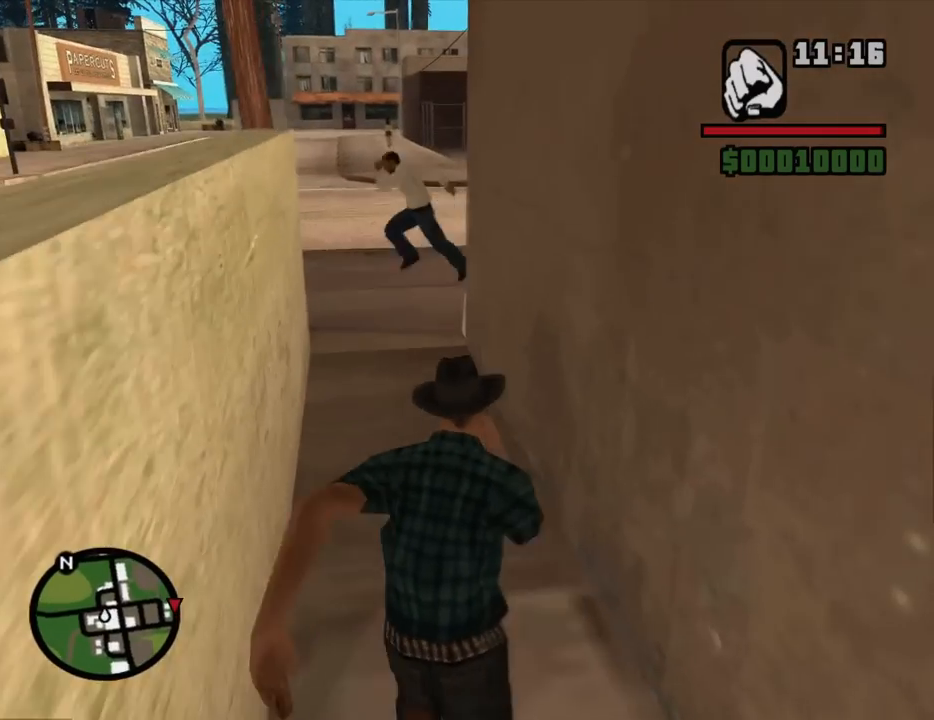
{"keys": ["a", "space", "w"], "mouse": [], "events": [[117, "a", "down"], [117, "space", "up"], [217, "space", "down"], [300, "space", "up"], [400, "space", "down"]]}
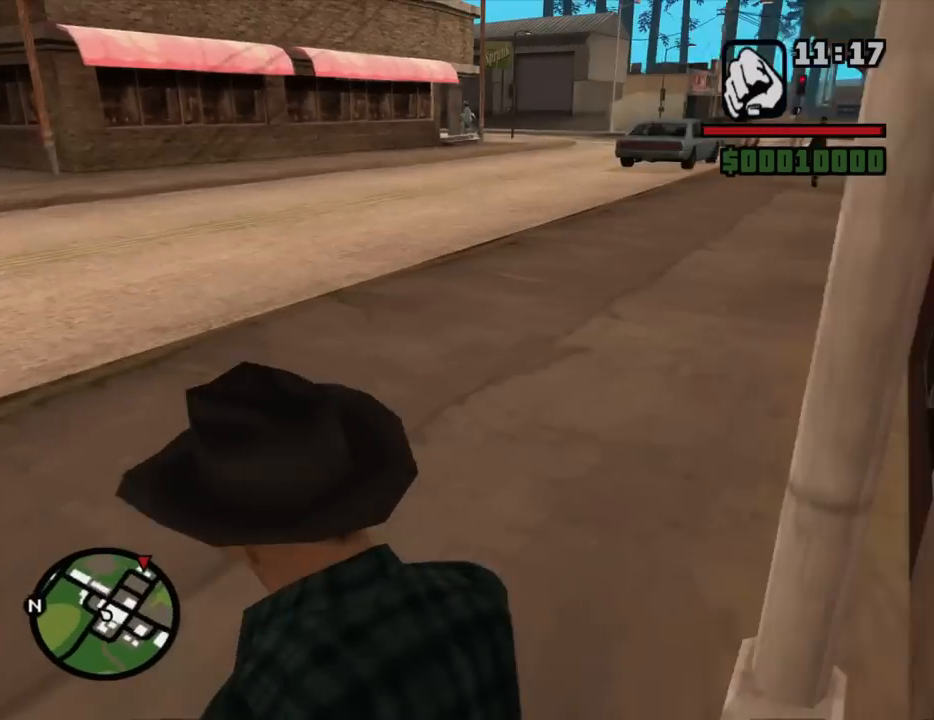
{"keys": ["w"], "mouse": [], "events": [[50, "space", "up"], [134, "a", "up"], [134, "space", "down"], [234, "space", "up"], [367, "space", "down"], [467, "space", "up"]]}
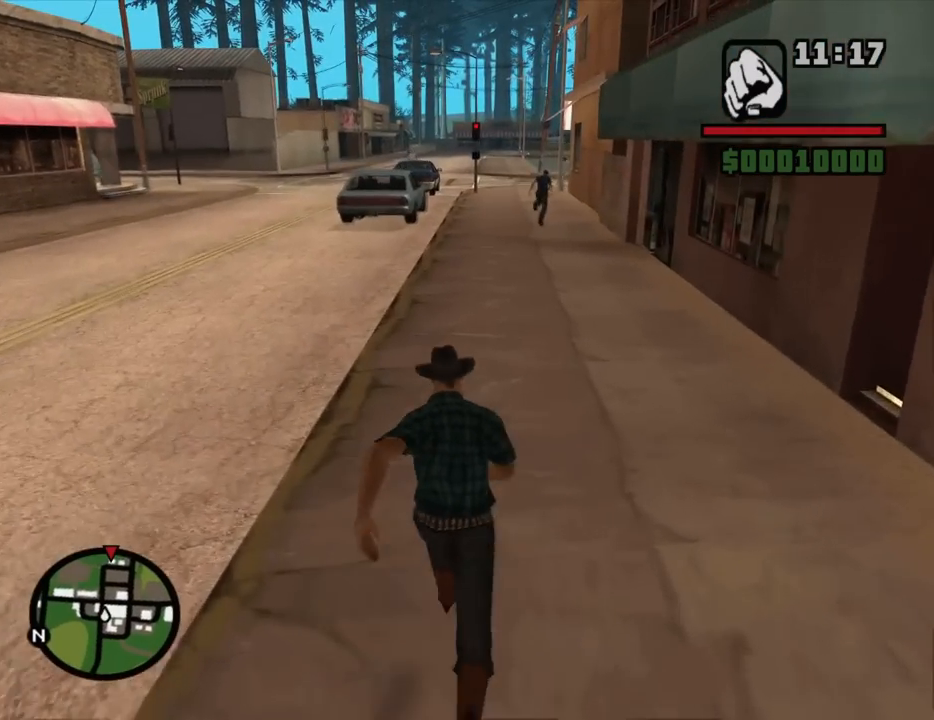
{"keys": ["space", "w"], "mouse": [], "events": [[67, "space", "down"], [100, "d", "down"], [150, "space", "up"], [200, "d", "up"], [250, "space", "down"], [334, "space", "up"], [434, "space", "down"]]}
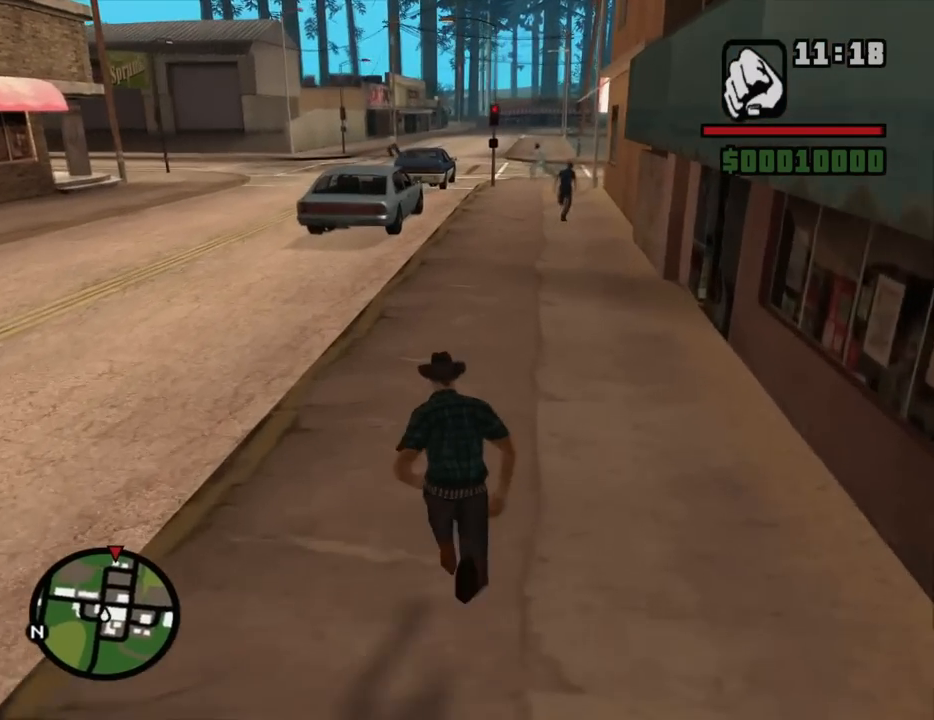
{"keys": ["space", "w"], "mouse": [], "events": [[34, "space", "up"], [117, "space", "down"], [217, "space", "up"], [300, "space", "down"], [350, "space", "up"], [450, "space", "down"]]}
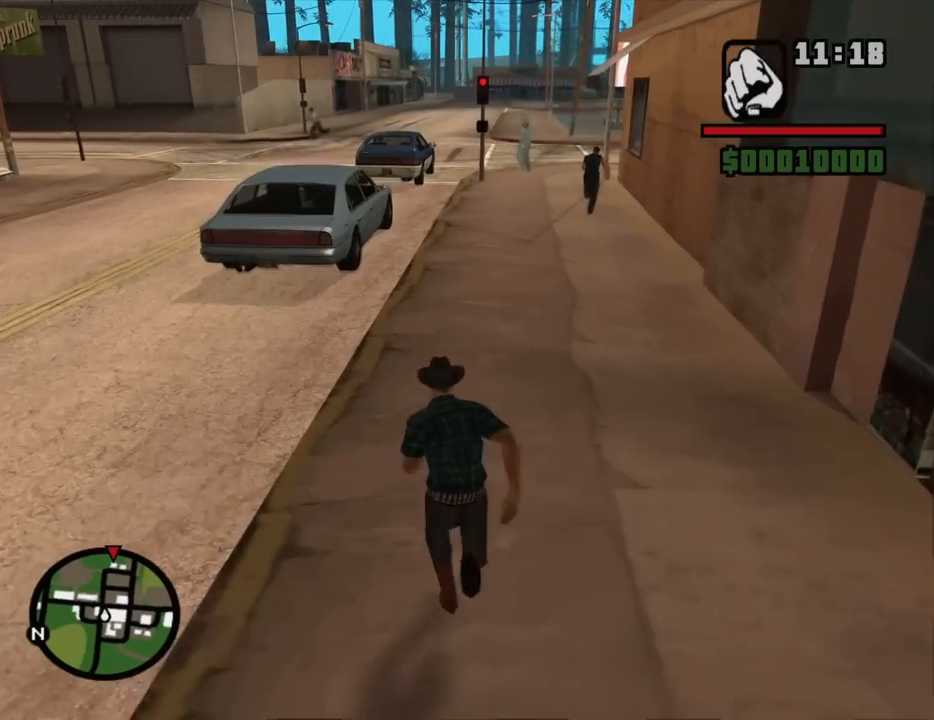
{"keys": ["w"], "mouse": [], "events": [[50, "space", "up"], [134, "space", "down"], [234, "space", "up"], [317, "space", "down"], [417, "space", "up"]]}
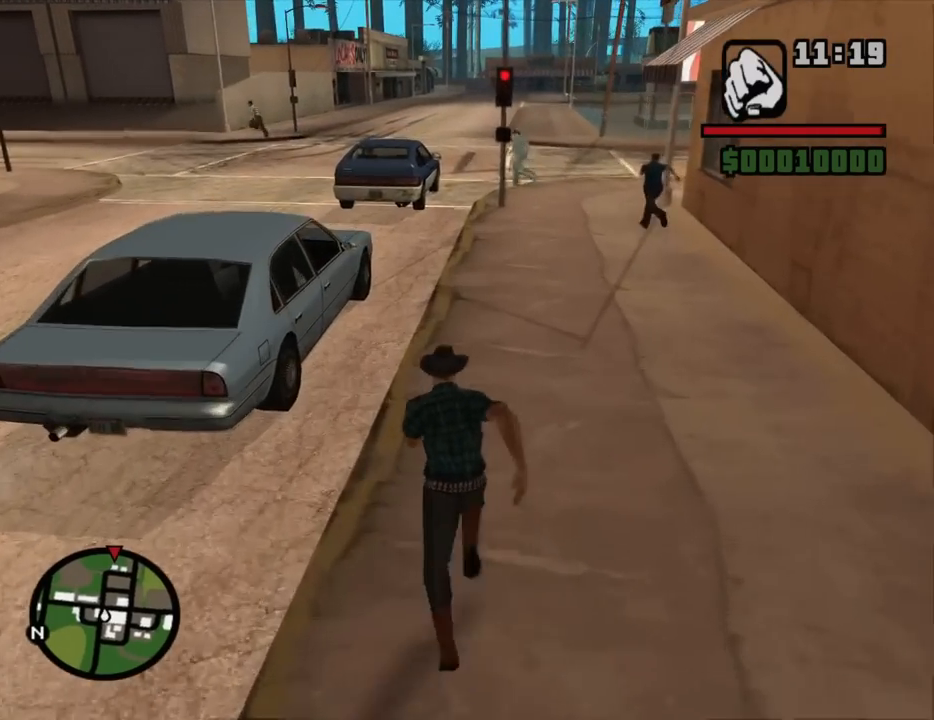
{"keys": ["w"], "mouse": [], "events": [[17, "space", "down"], [50, "space", "up"], [200, "space", "down"], [300, "space", "up"], [384, "space", "down"], [484, "space", "up"]]}
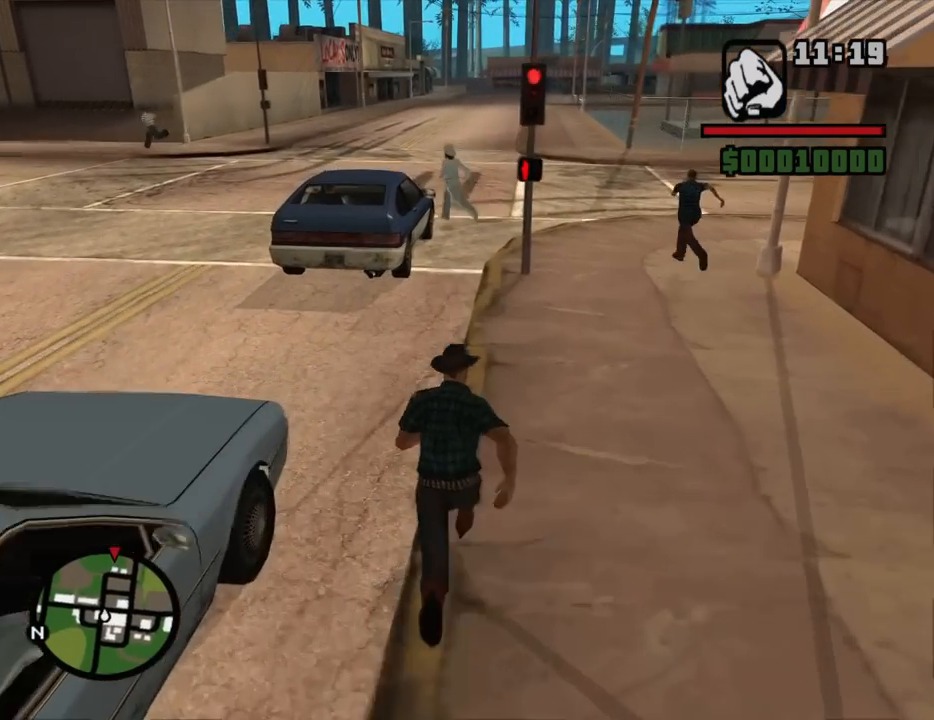
{"keys": ["space", "w"], "mouse": [], "events": [[67, "space", "down"], [167, "space", "up"], [267, "space", "down"], [350, "space", "up"], [450, "space", "down"]]}
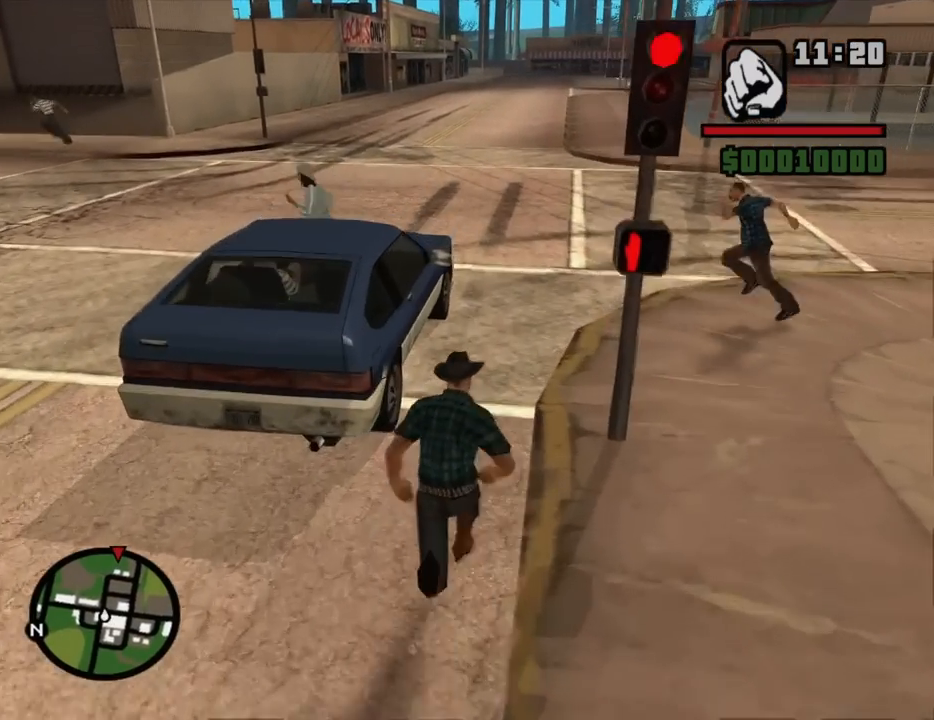
{"keys": [], "mouse": [], "events": [[50, "space", "up"], [84, "space", "down"], [134, "f", "down"], [184, "space", "up"], [184, "w", "up"], [234, "f", "up"]]}
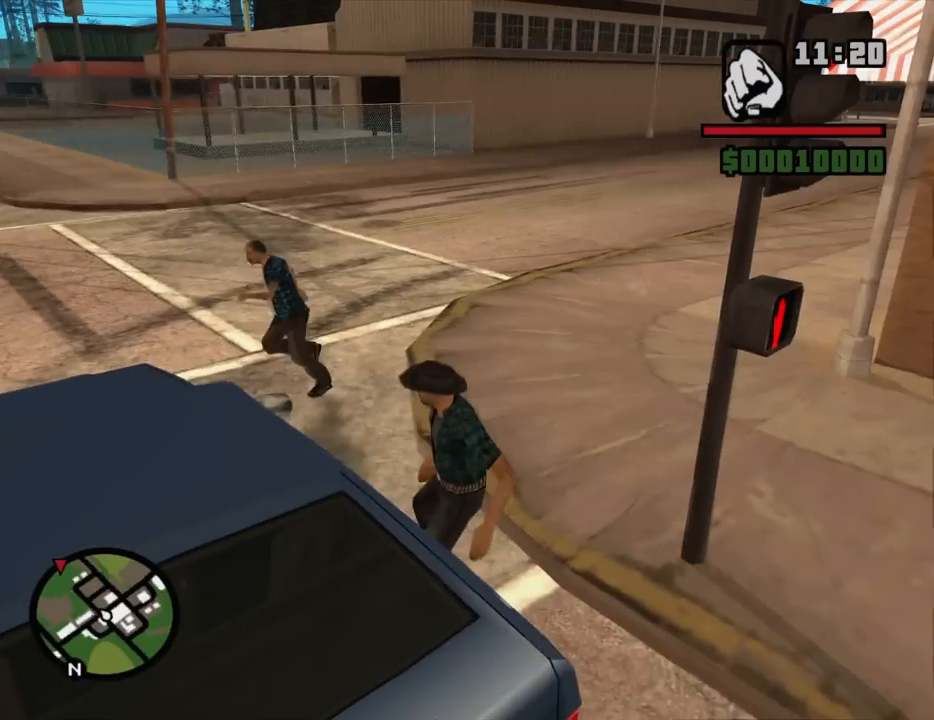
{"keys": [], "mouse": [], "events": []}
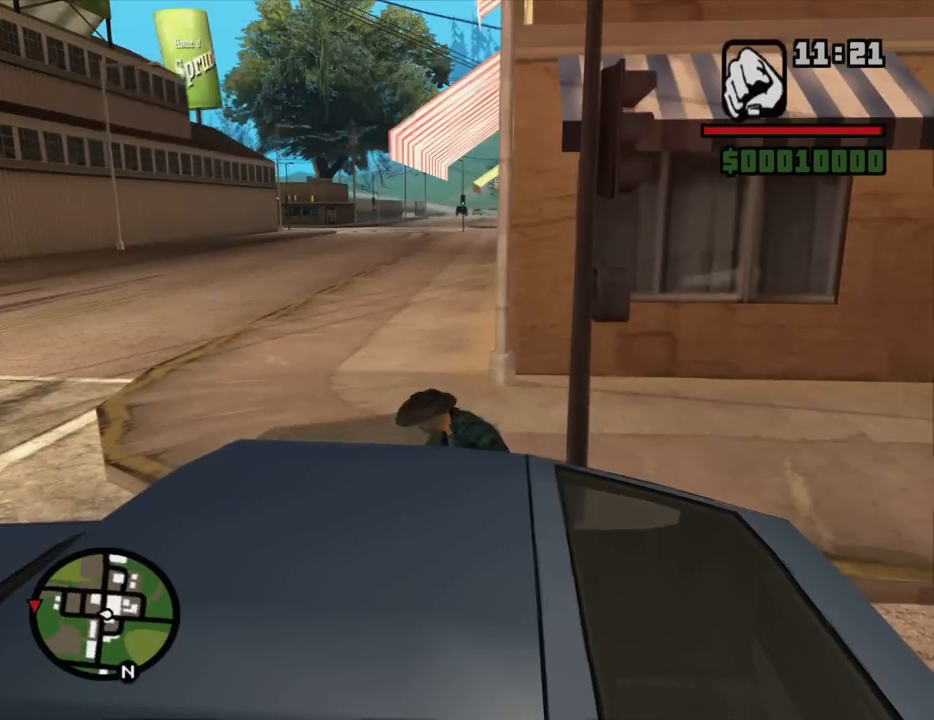
{"keys": [], "mouse": [], "events": []}